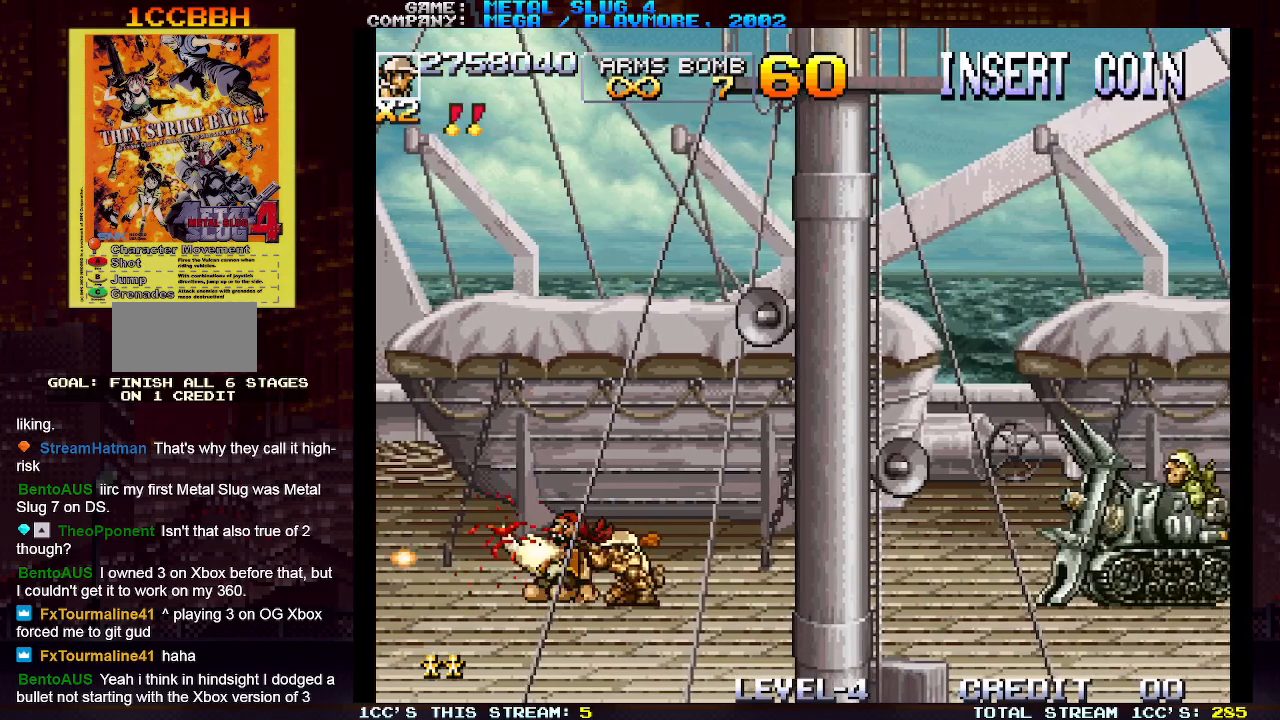
Gameplay with a controller (arcade stick); each line is a JSON object with the inputs held at the frame after it. "events" lists button and stick changes between this image and that frame as [ms after this image, input, new state], when the widget could be followed in between. Not read: L3 R3.
{"buttons": [], "left_stick": "down"}
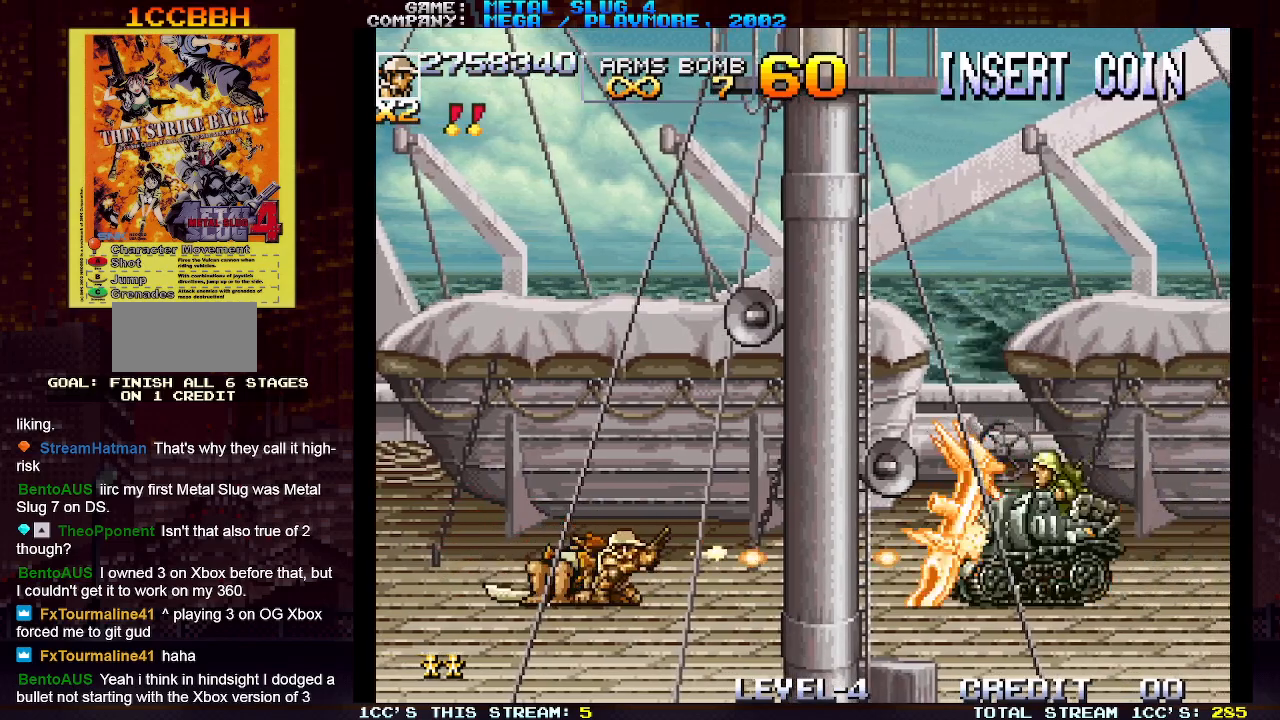
{"buttons": [], "left_stick": "down", "events": [[17, "SQUARE", "down"], [50, "SQUARE", "up"], [100, "SQUARE", "down"], [150, "SQUARE", "up"], [200, "SQUARE", "down"], [233, "SQUARE", "up"], [283, "SQUARE", "down"], [317, "SQUARE", "up"], [367, "SQUARE", "down"], [433, "SQUARE", "up"], [450, "SQUARE", "down"], [500, "SQUARE", "up"]]}
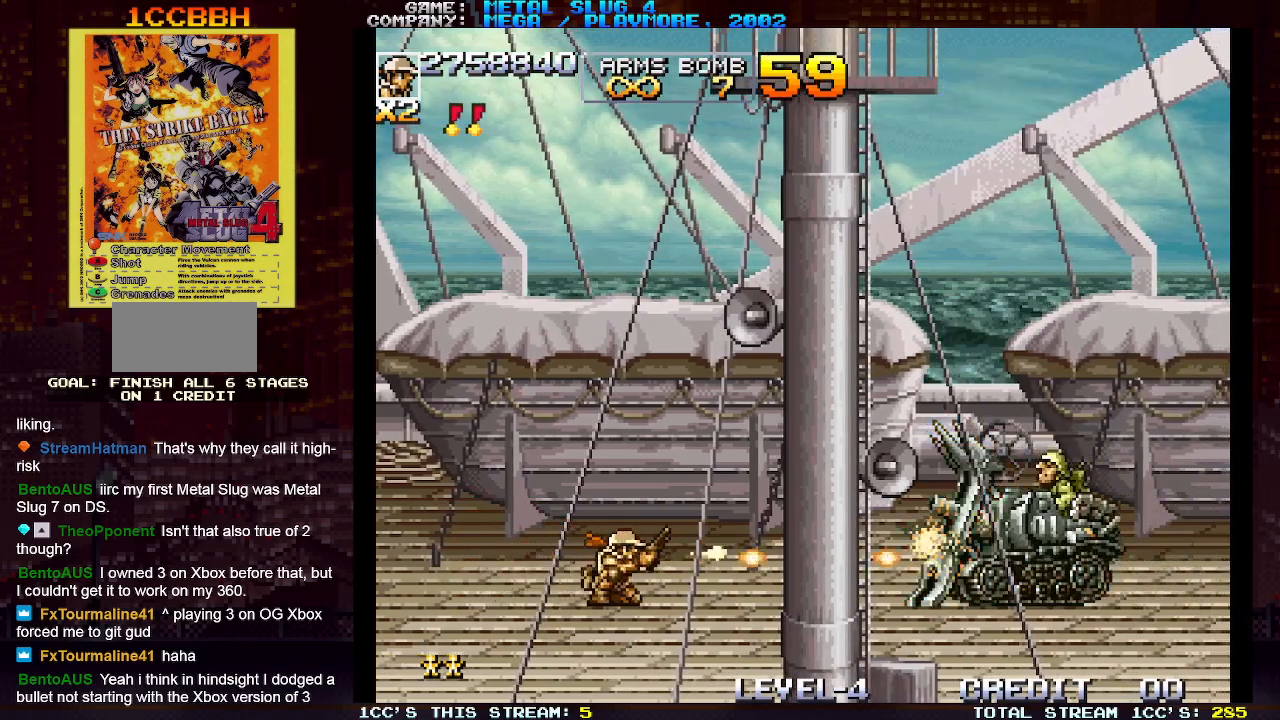
{"buttons": [], "left_stick": "down", "events": [[50, "SQUARE", "down"], [100, "SQUARE", "up"], [133, "SQUARE", "down"], [200, "SQUARE", "up"], [250, "SQUARE", "down"], [283, "SQUARE", "up"], [333, "SQUARE", "down"], [383, "SQUARE", "up"], [433, "SQUARE", "down"], [467, "SQUARE", "up"]]}
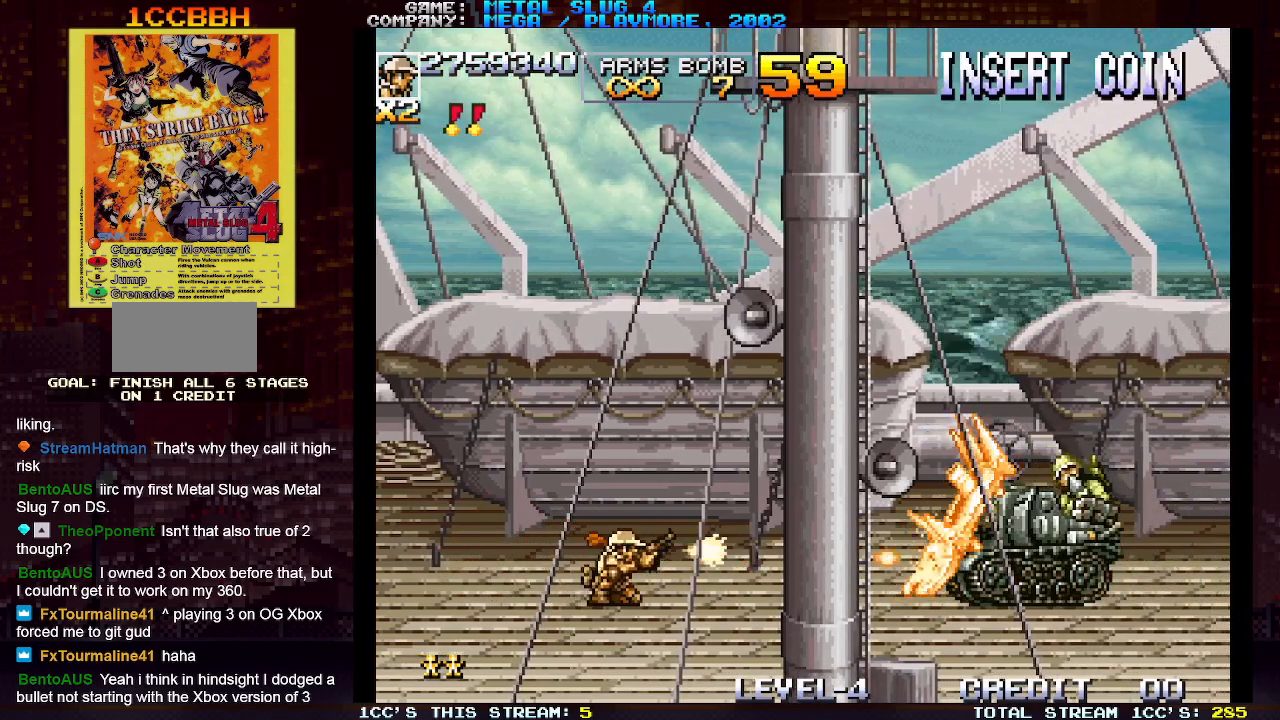
{"buttons": ["SQUARE"], "left_stick": "down", "events": [[17, "SQUARE", "down"], [67, "SQUARE", "up"], [117, "SQUARE", "down"], [150, "SQUARE", "up"], [200, "SQUARE", "down"], [250, "SQUARE", "up"], [300, "SQUARE", "down"], [333, "SQUARE", "up"], [383, "SQUARE", "down"], [433, "SQUARE", "up"], [483, "SQUARE", "down"]]}
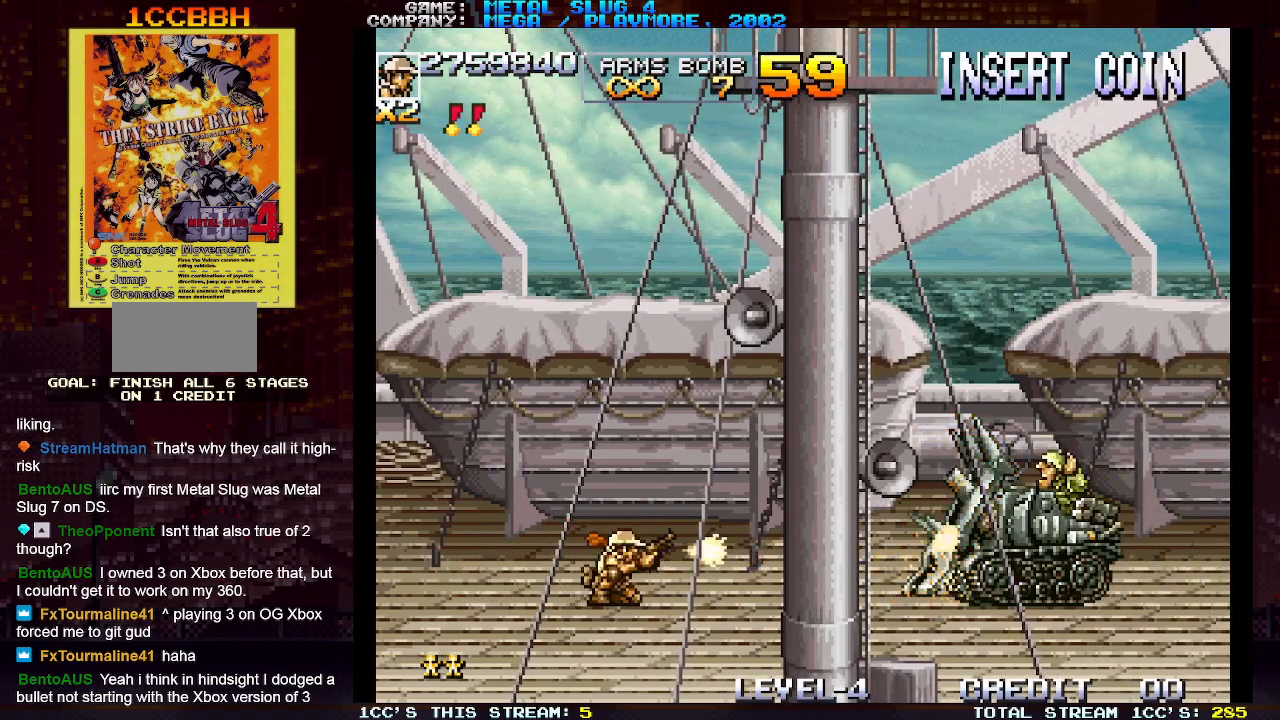
{"buttons": [], "left_stick": "down", "events": [[17, "SQUARE", "up"], [83, "SQUARE", "down"], [117, "SQUARE", "up"], [167, "SQUARE", "down"], [217, "SQUARE", "up"], [267, "SQUARE", "down"], [317, "SQUARE", "up"], [350, "SQUARE", "down"], [400, "SQUARE", "up"], [450, "SQUARE", "down"], [483, "SQUARE", "up"]]}
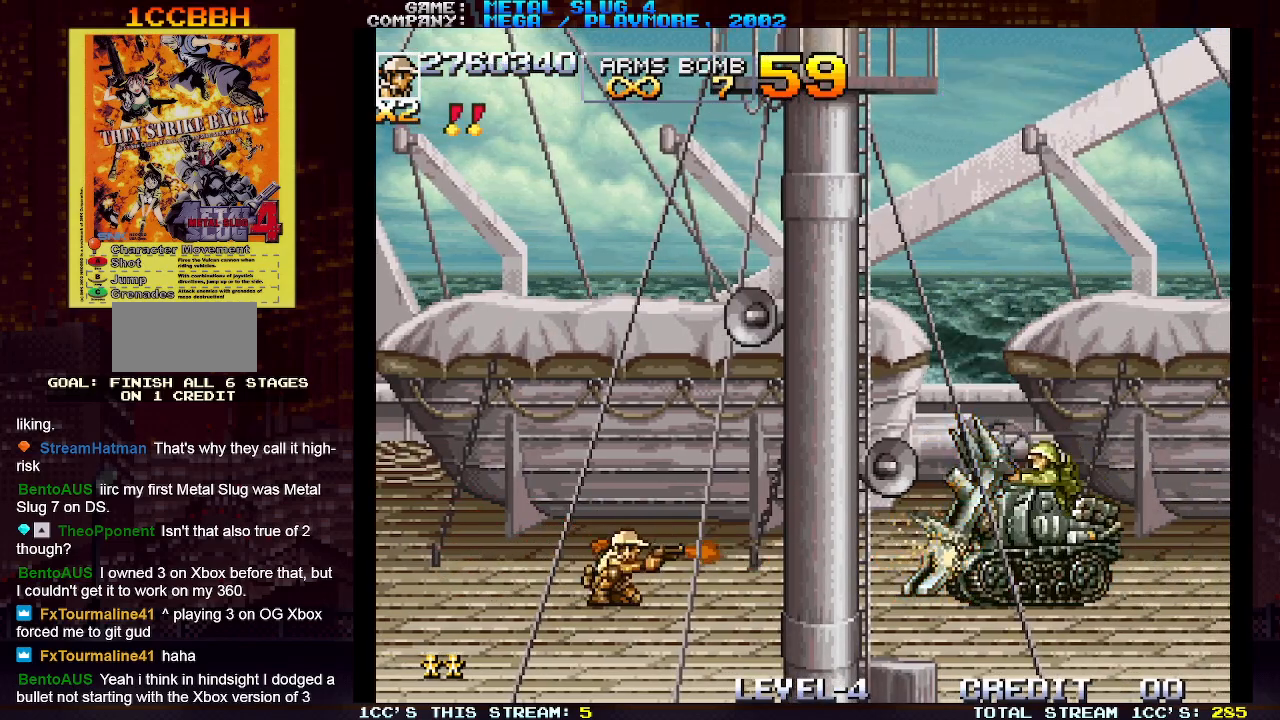
{"buttons": ["SQUARE"], "left_stick": "center", "events": [[33, "SQUARE", "down"], [83, "SQUARE", "up"], [133, "SQUARE", "down"], [183, "SQUARE", "up"], [233, "SQUARE", "down"], [267, "SQUARE", "up"], [300, "SQUARE", "down"], [300, "left_stick", "center"], [367, "SQUARE", "up"], [400, "TRIANGLE", "down"], [467, "SQUARE", "down"], [467, "TRIANGLE", "up"]]}
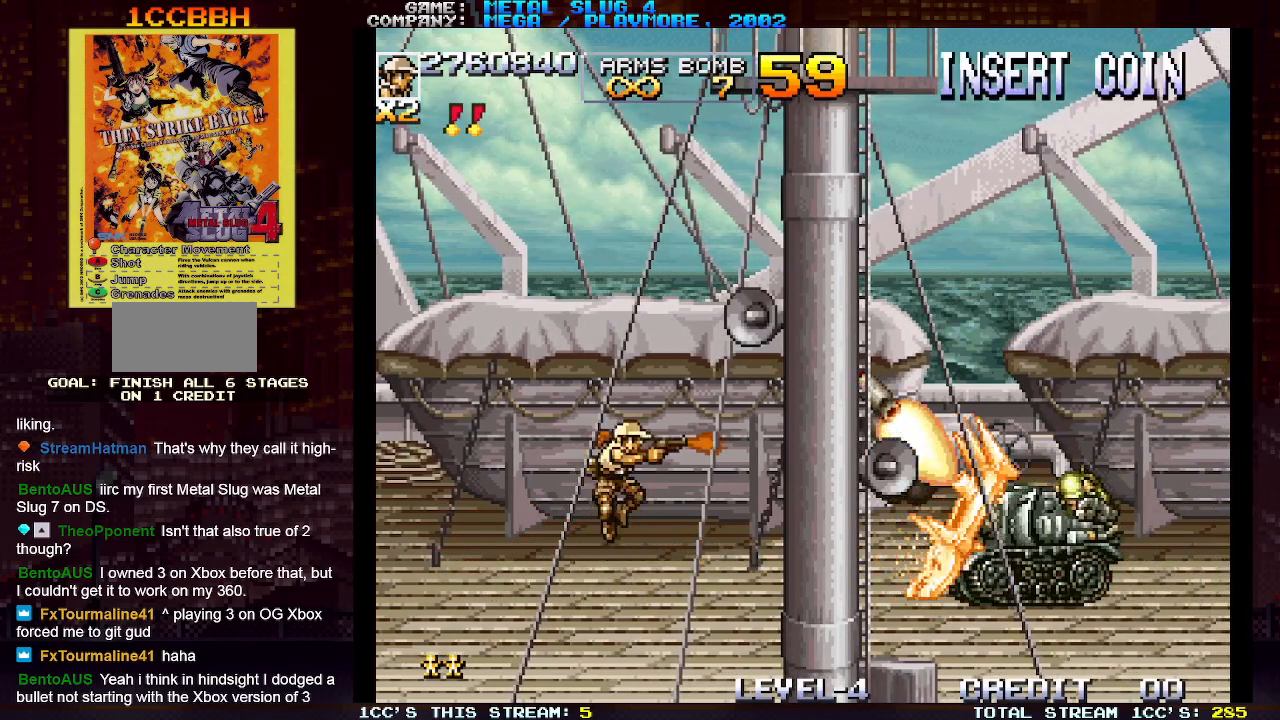
{"buttons": ["SQUARE"], "left_stick": "center", "events": [[50, "SQUARE", "up"], [83, "SQUARE", "down"], [133, "SQUARE", "up"], [167, "SQUARE", "down"], [250, "SQUARE", "up"], [300, "SQUARE", "down"], [333, "SQUARE", "up"], [383, "SQUARE", "down"], [450, "SQUARE", "up"], [500, "SQUARE", "down"]]}
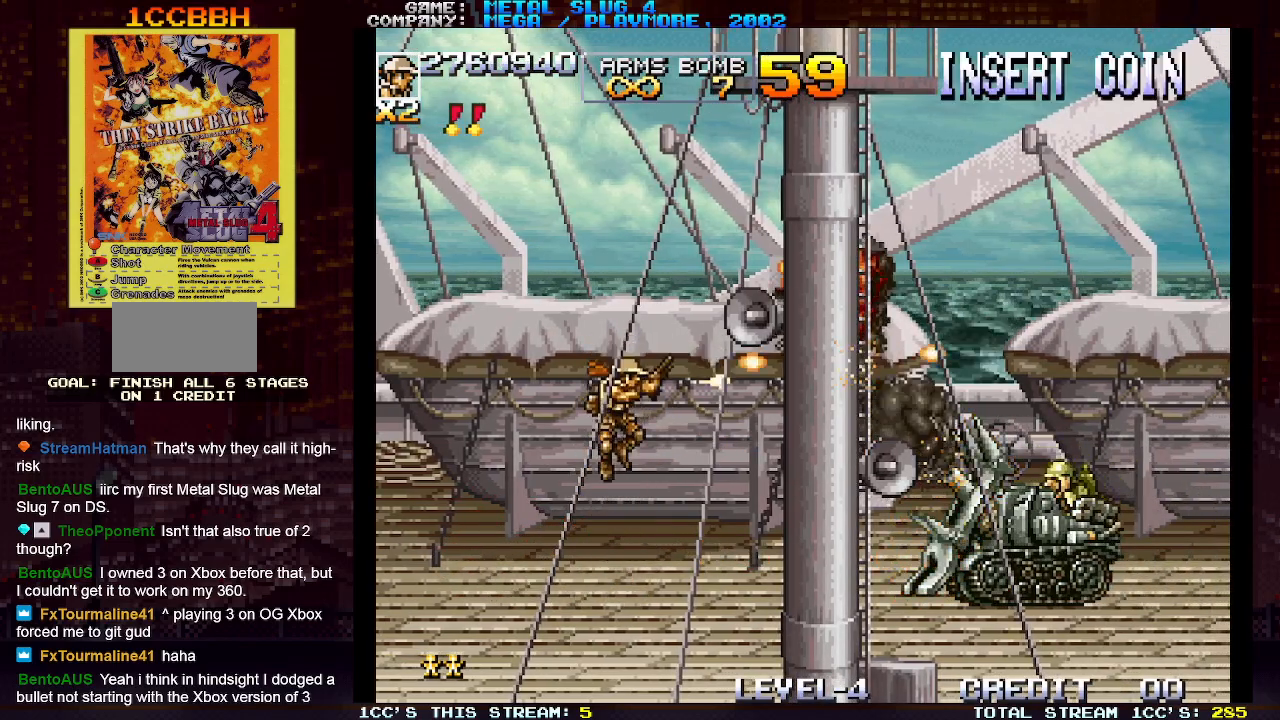
{"buttons": ["SQUARE"], "left_stick": "down", "events": [[50, "SQUARE", "up"], [100, "SQUARE", "down"], [150, "SQUARE", "up"], [217, "SQUARE", "down"], [250, "SQUARE", "up"], [283, "SQUARE", "down"], [333, "SQUARE", "up"], [333, "left_stick", "down"], [400, "SQUARE", "down"], [450, "SQUARE", "up"], [483, "SQUARE", "down"]]}
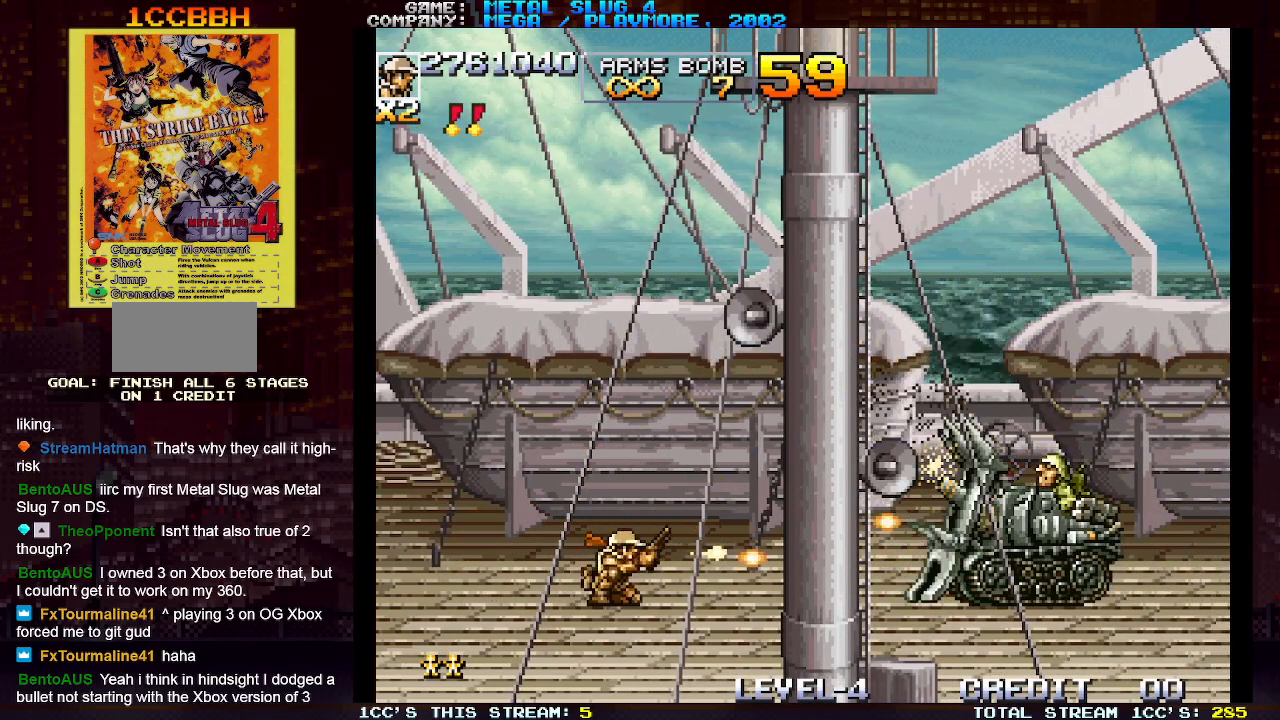
{"buttons": [], "left_stick": "down", "events": [[33, "SQUARE", "up"], [83, "SQUARE", "down"], [117, "SQUARE", "up"], [150, "SQUARE", "down"], [200, "SQUARE", "up"], [250, "SQUARE", "down"], [317, "SQUARE", "up"], [333, "SQUARE", "down"], [383, "SQUARE", "up"], [450, "SQUARE", "down"], [483, "SQUARE", "up"]]}
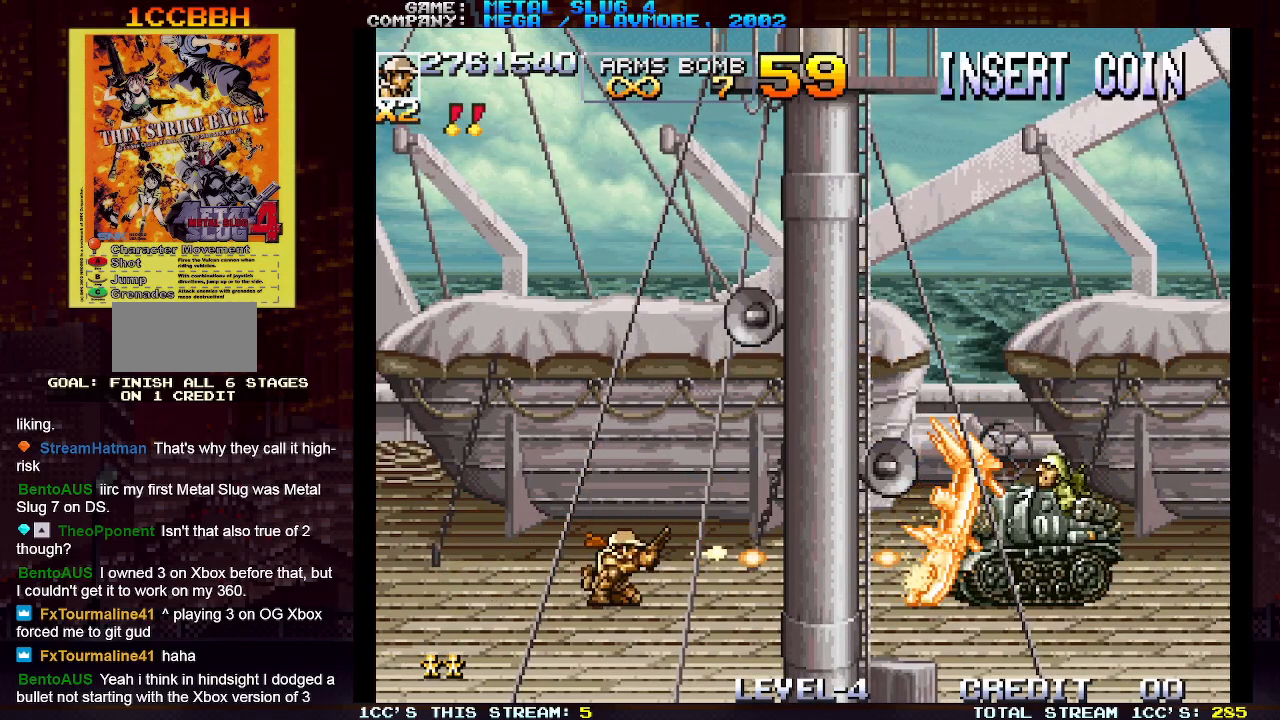
{"buttons": ["SQUARE"], "left_stick": "down", "events": [[17, "SQUARE", "down"], [83, "SQUARE", "up"], [133, "SQUARE", "down"], [167, "SQUARE", "up"], [217, "SQUARE", "down"], [267, "SQUARE", "up"], [317, "SQUARE", "down"], [350, "SQUARE", "up"], [400, "SQUARE", "down"], [417, "SQUARE", "up"], [500, "SQUARE", "down"]]}
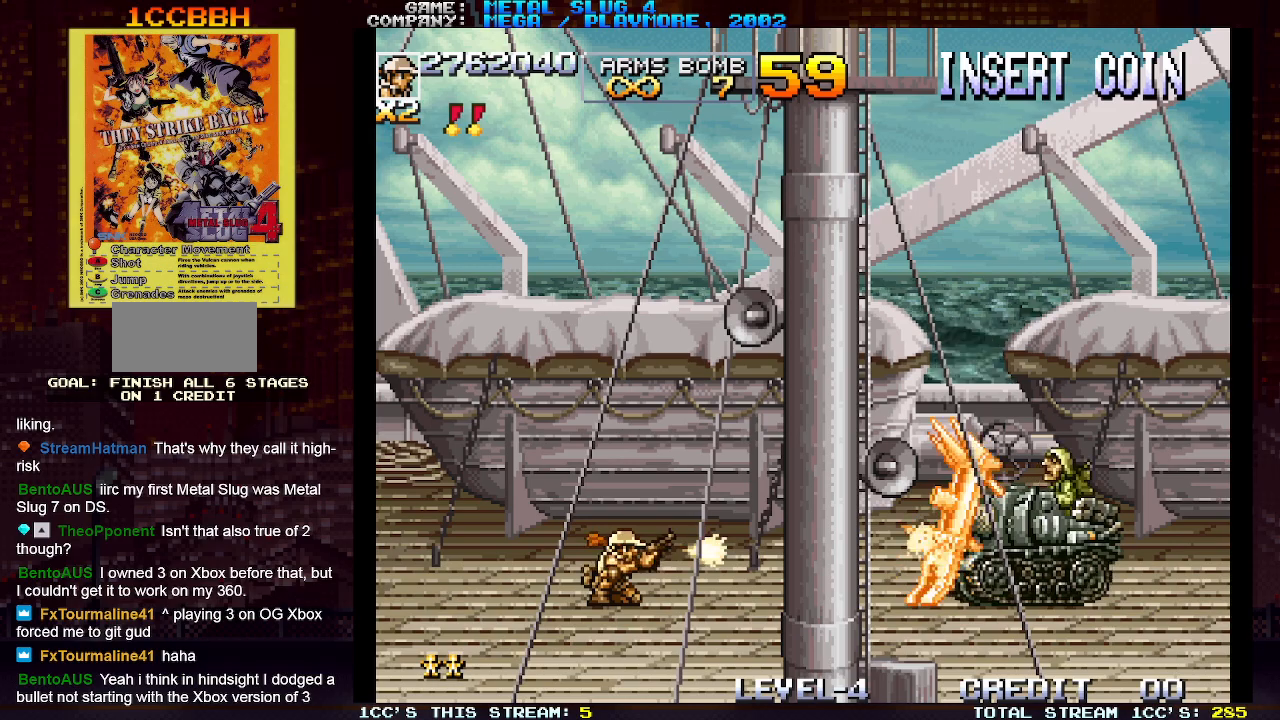
{"buttons": [], "left_stick": "down", "events": [[33, "SQUARE", "up"], [67, "SQUARE", "down"], [117, "SQUARE", "up"], [167, "SQUARE", "down"], [217, "SQUARE", "up"], [233, "SQUARE", "down"], [300, "SQUARE", "up"], [350, "SQUARE", "down"], [383, "SQUARE", "up"], [433, "SQUARE", "down"], [483, "SQUARE", "up"]]}
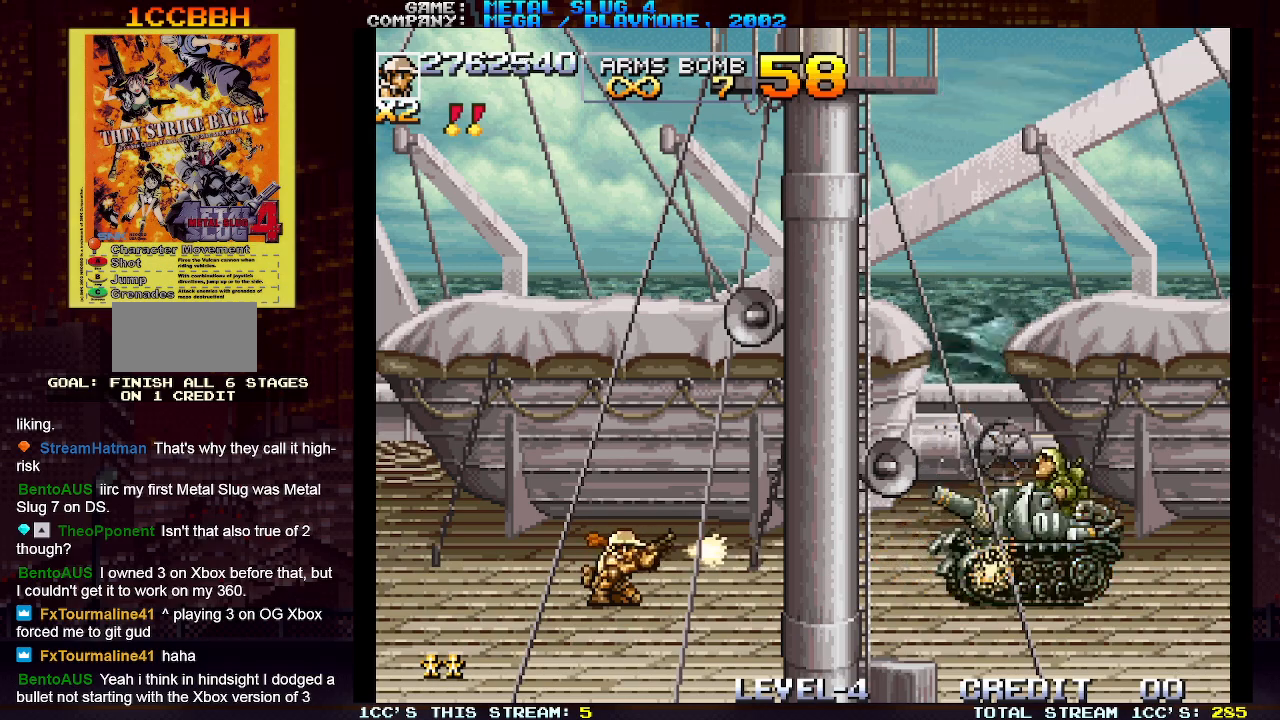
{"buttons": ["SQUARE"], "left_stick": "down", "events": [[17, "SQUARE", "down"], [83, "SQUARE", "up"], [117, "SQUARE", "down"], [167, "SQUARE", "up"], [217, "SQUARE", "down"], [250, "SQUARE", "up"], [300, "SQUARE", "down"], [350, "SQUARE", "up"], [400, "SQUARE", "down"], [450, "SQUARE", "up"], [500, "SQUARE", "down"]]}
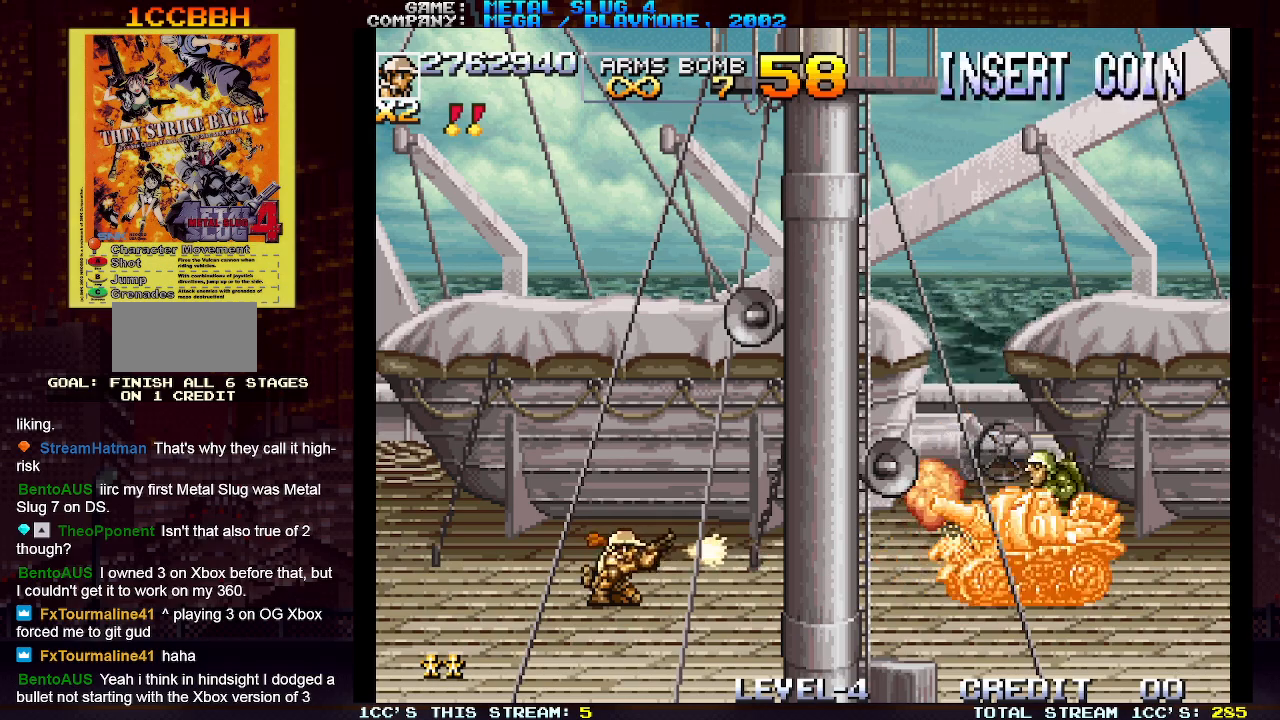
{"buttons": [], "left_stick": "center", "events": [[33, "SQUARE", "up"], [100, "SQUARE", "down"], [133, "SQUARE", "up"], [183, "SQUARE", "down"], [233, "SQUARE", "up"], [383, "SQUARE", "down"], [400, "SQUARE", "up"], [417, "SQUARE", "down"], [433, "SQUARE", "up"], [467, "left_stick", "center"]]}
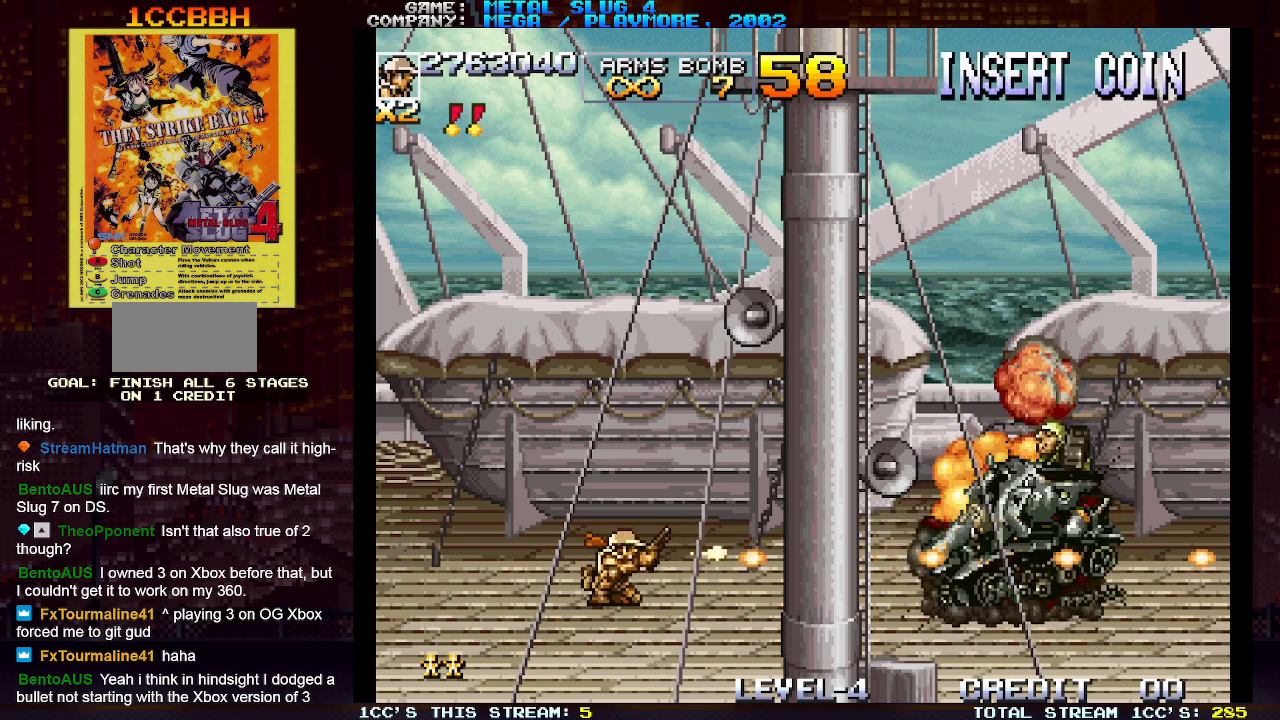
{"buttons": [], "left_stick": "center", "events": [[17, "SQUARE", "down"], [67, "SQUARE", "up"], [183, "SQUARE", "down"], [250, "SQUARE", "up"]]}
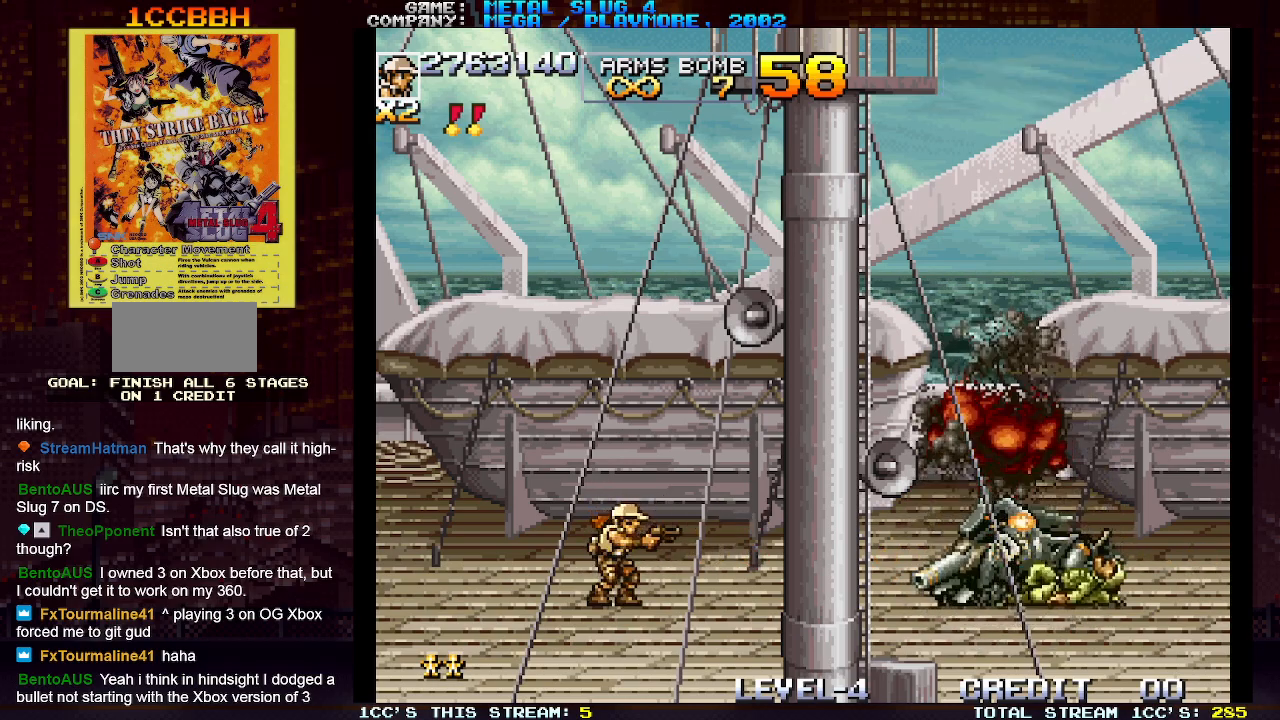
{"buttons": [], "left_stick": "right", "events": [[33, "SQUARE", "down"], [117, "SQUARE", "up"], [217, "SQUARE", "down"], [283, "SQUARE", "up"], [383, "SQUARE", "down"], [400, "left_stick", "right"], [467, "SQUARE", "up"]]}
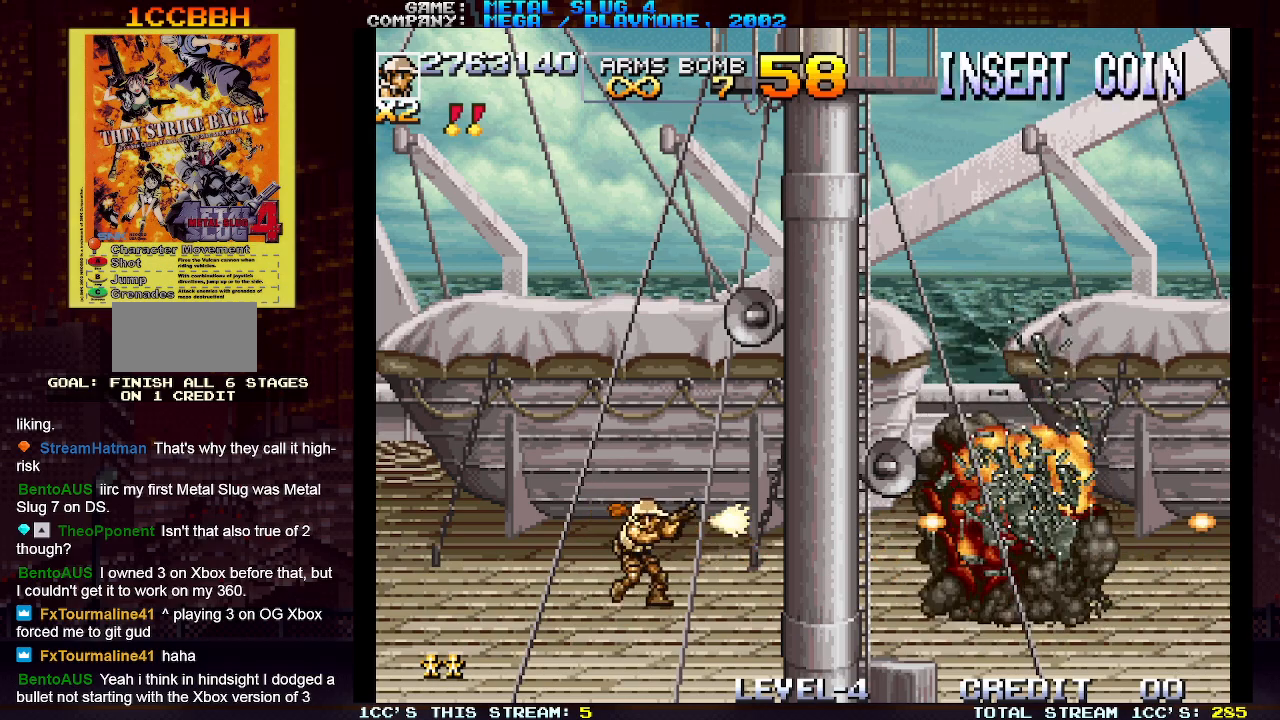
{"buttons": [], "left_stick": "center", "events": [[50, "SQUARE", "down"], [150, "SQUARE", "up"], [200, "SQUARE", "down"], [333, "SQUARE", "up"], [400, "SQUARE", "down"], [467, "left_stick", "center"], [500, "SQUARE", "up"]]}
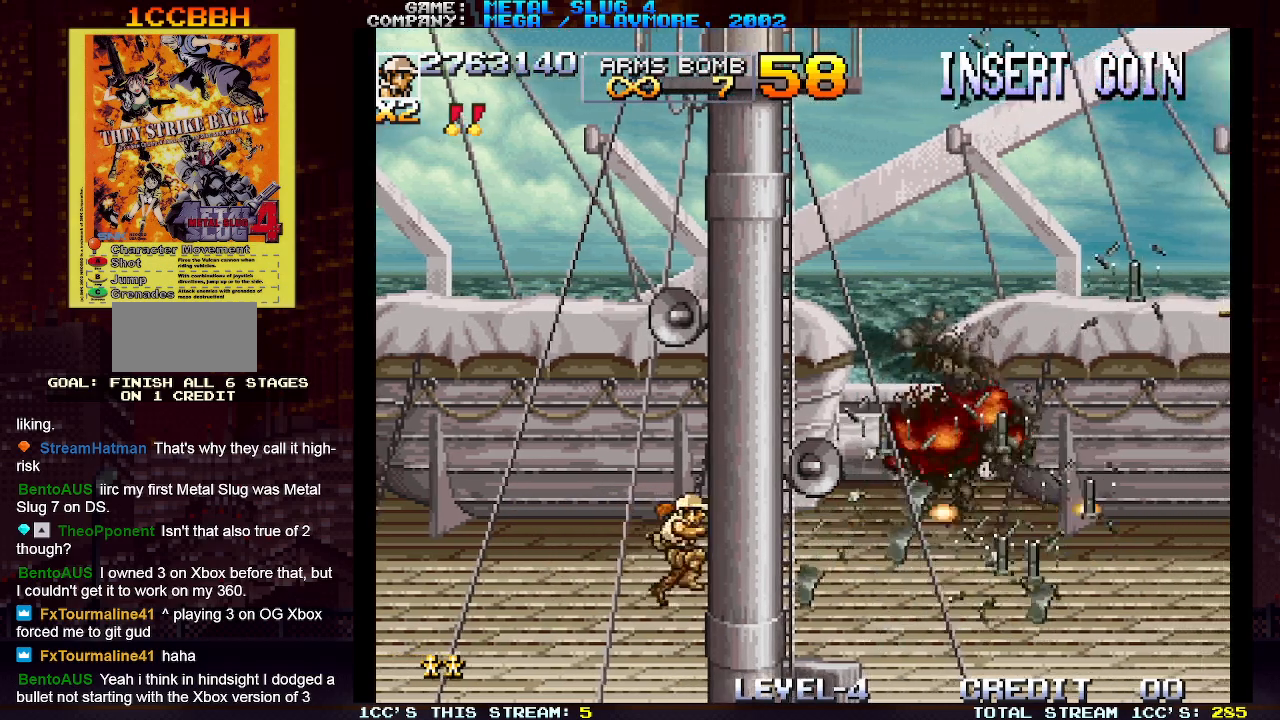
{"buttons": [], "left_stick": "left", "events": [[83, "SQUARE", "down"], [183, "SQUARE", "up"], [250, "SQUARE", "down"], [350, "SQUARE", "up"], [433, "left_stick", "left"]]}
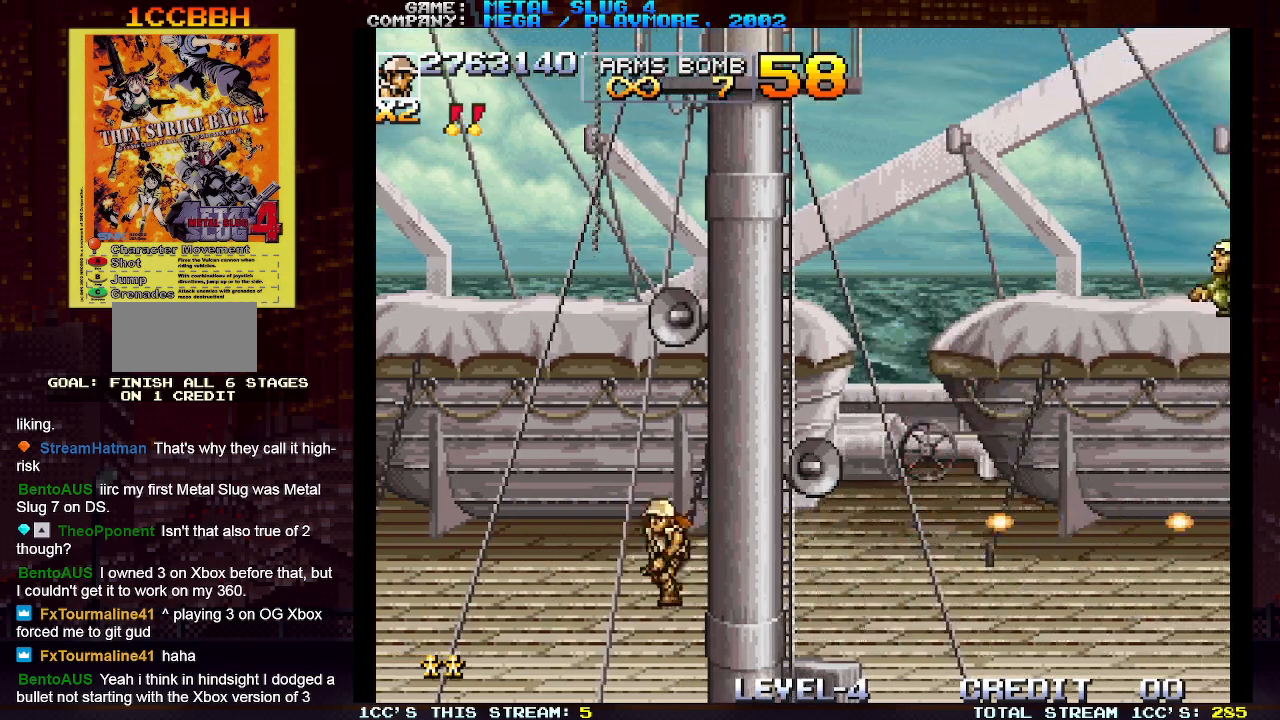
{"buttons": [], "left_stick": "right", "events": [[217, "SQUARE", "down"], [317, "SQUARE", "up"], [333, "left_stick", "center"], [383, "left_stick", "right"], [400, "SQUARE", "down"], [467, "SQUARE", "up"]]}
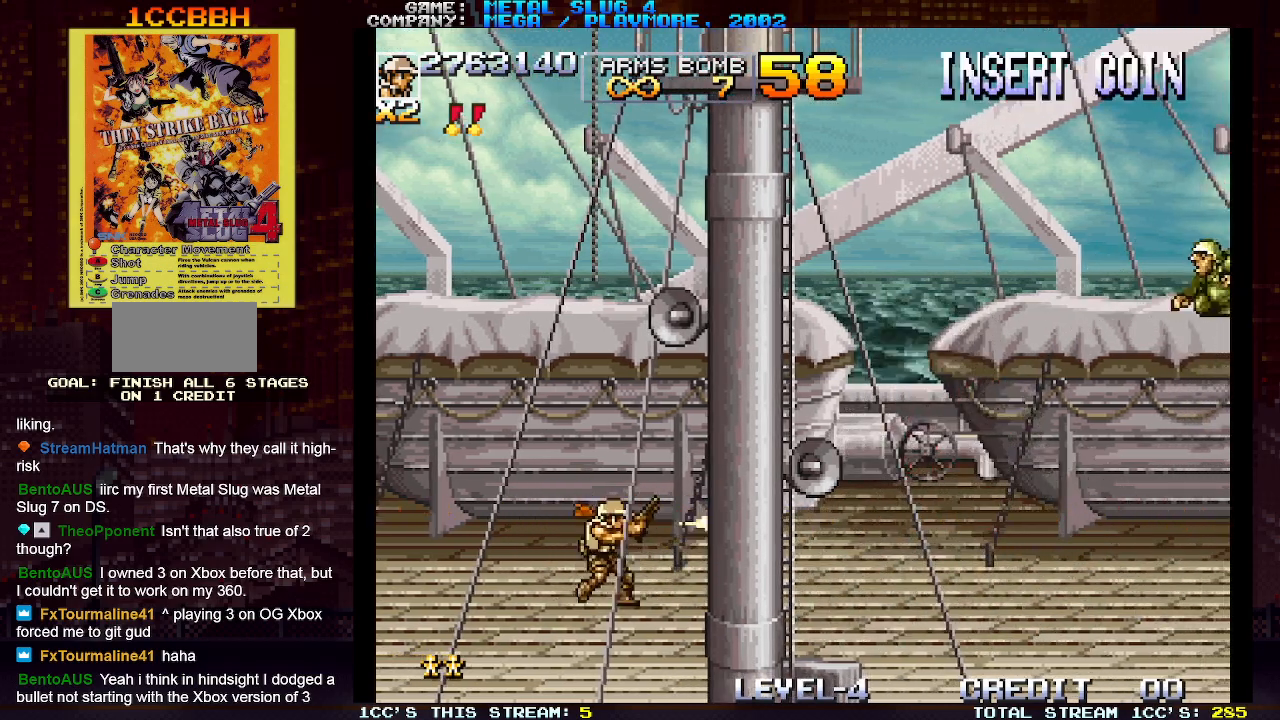
{"buttons": ["SQUARE"], "left_stick": "up-left", "events": [[33, "left_stick", "up"], [67, "SQUARE", "down"], [150, "SQUARE", "up"], [250, "SQUARE", "down"], [333, "SQUARE", "up"], [417, "SQUARE", "down"], [433, "left_stick", "up-left"]]}
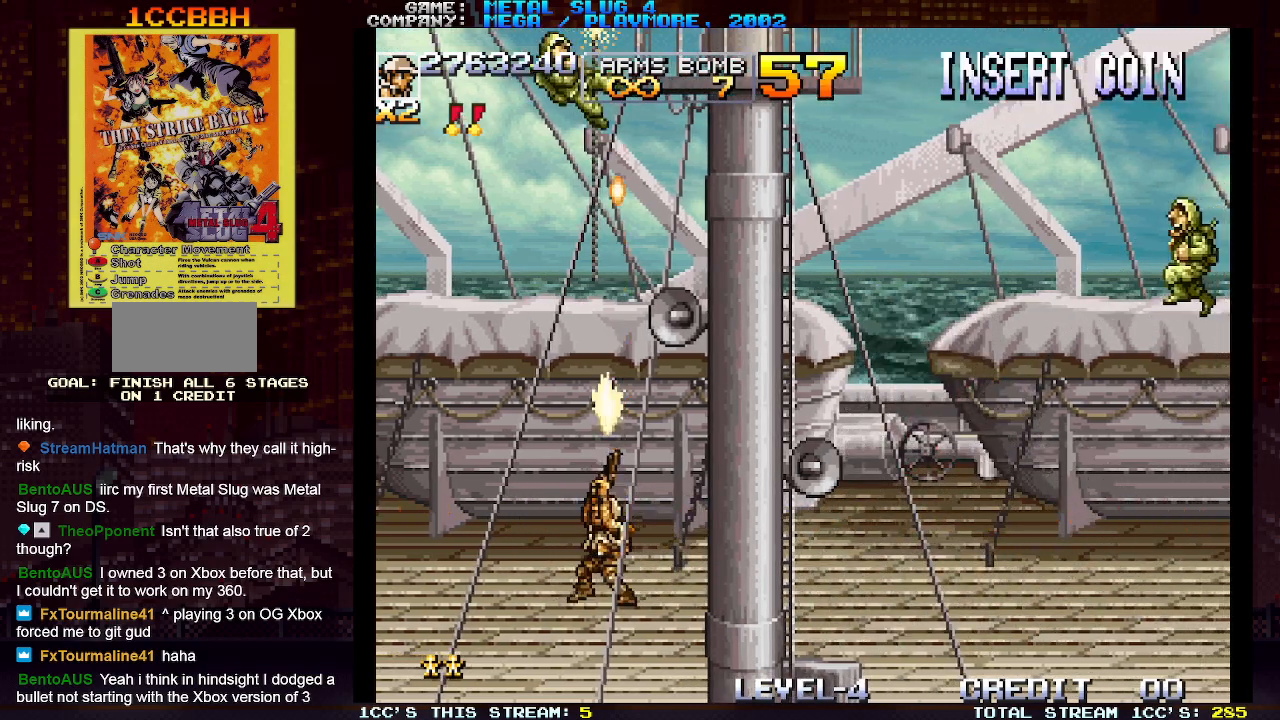
{"buttons": ["SQUARE"], "left_stick": "up-right", "events": [[17, "SQUARE", "up"], [83, "SQUARE", "down"], [167, "SQUARE", "up"], [250, "SQUARE", "down"], [350, "SQUARE", "up"], [350, "left_stick", "up-right"], [433, "SQUARE", "down"]]}
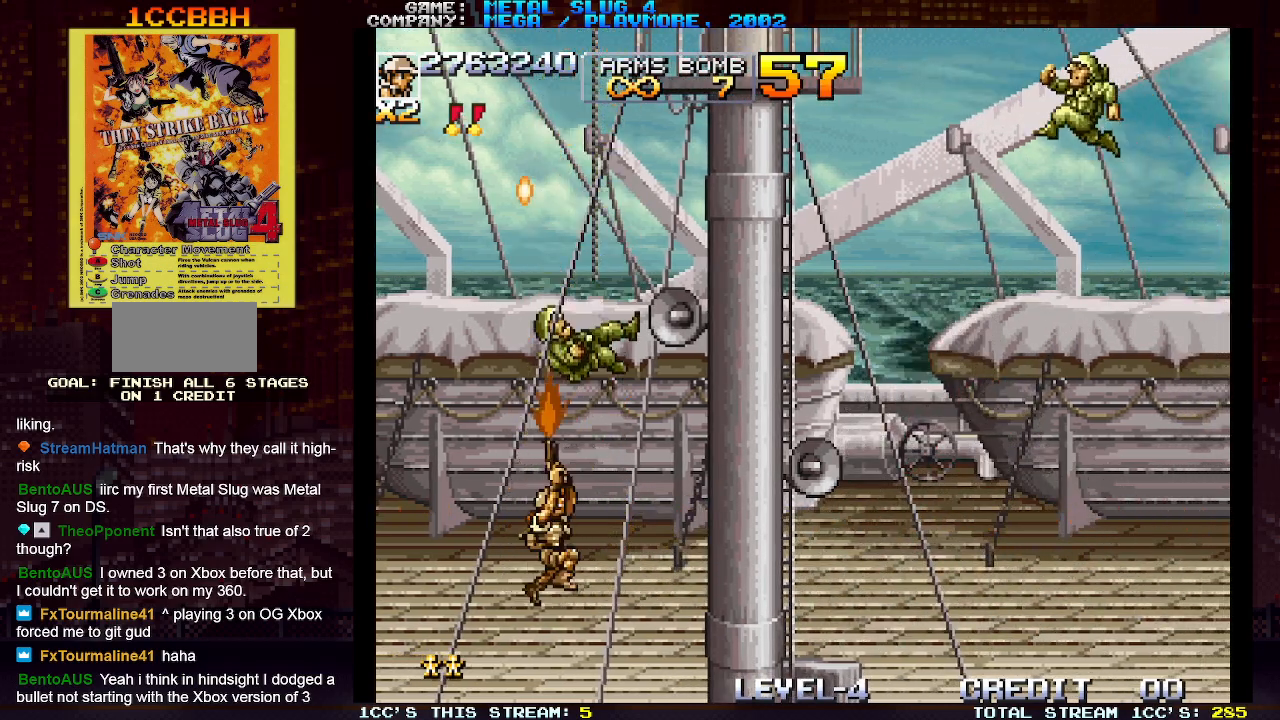
{"buttons": ["SQUARE"], "left_stick": "center", "events": [[17, "SQUARE", "up"], [33, "left_stick", "center"], [100, "SQUARE", "down"], [200, "SQUARE", "up"], [267, "SQUARE", "down"], [367, "SQUARE", "up"], [450, "SQUARE", "down"]]}
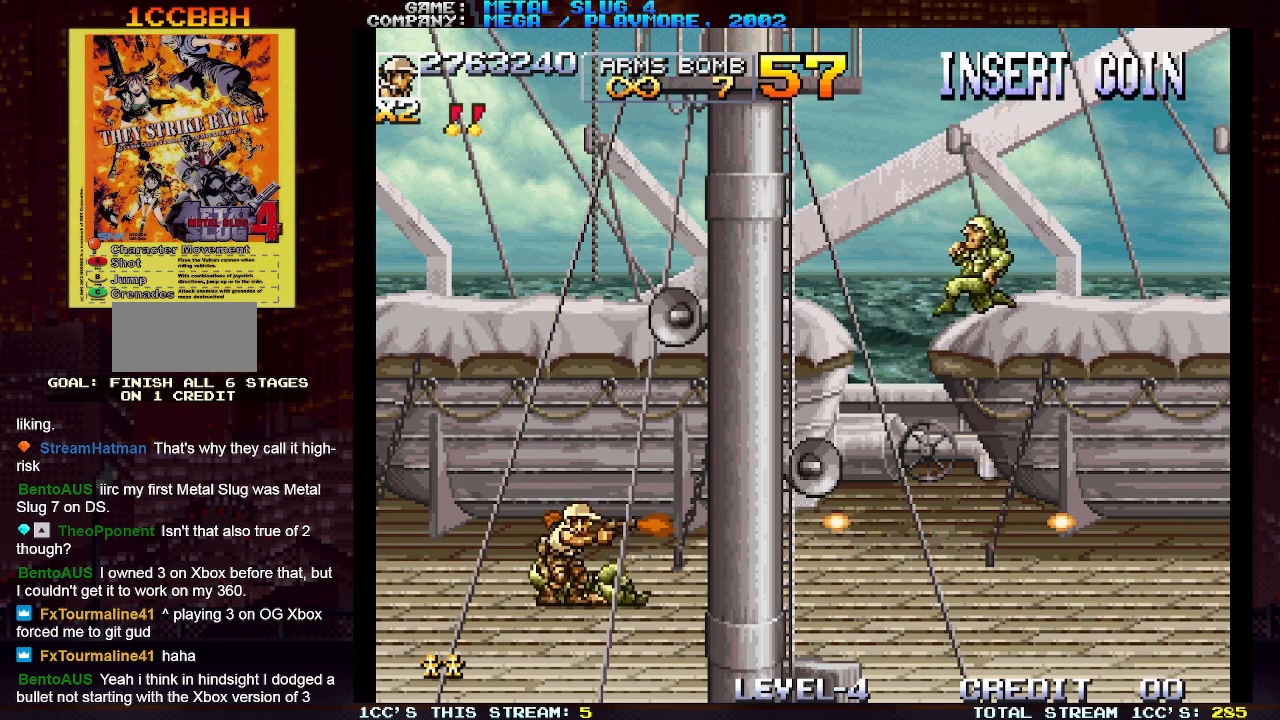
{"buttons": ["SQUARE"], "left_stick": "center", "events": [[33, "SQUARE", "up"], [100, "SQUARE", "down"], [200, "SQUARE", "up"], [283, "SQUARE", "down"], [383, "SQUARE", "up"], [450, "SQUARE", "down"]]}
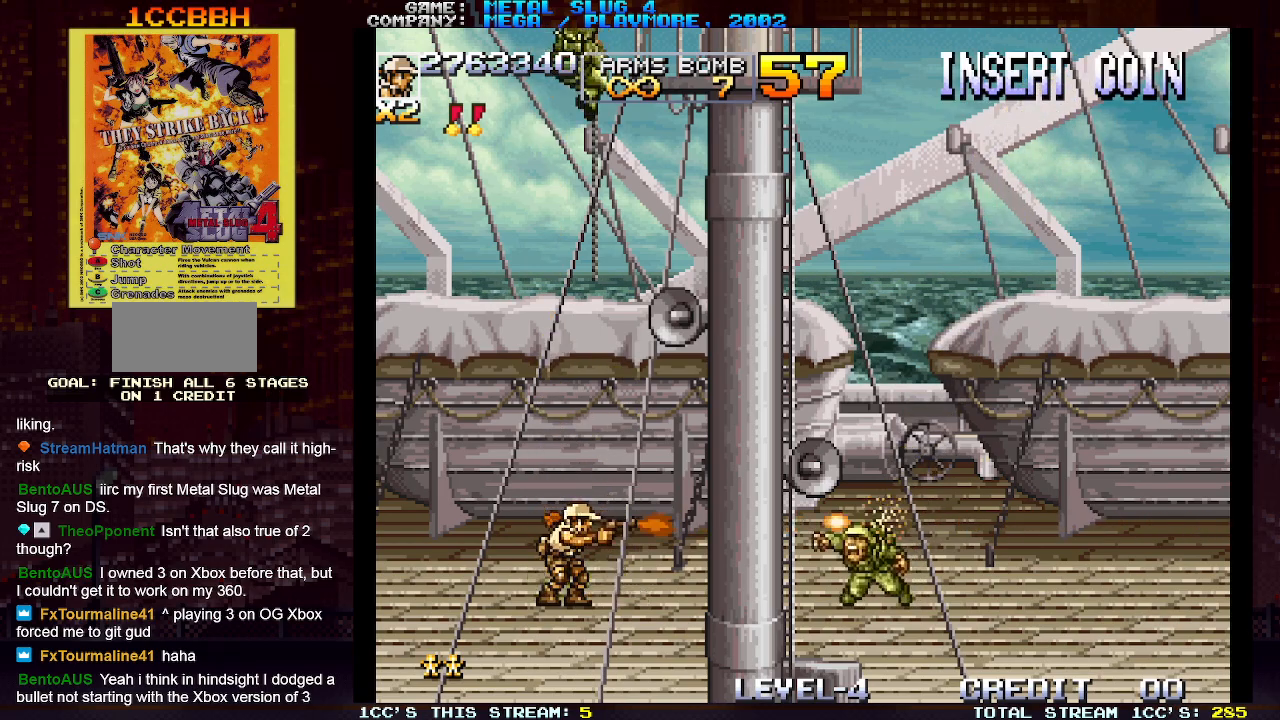
{"buttons": ["SQUARE"], "left_stick": "up", "events": [[33, "SQUARE", "up"], [150, "SQUARE", "down"], [200, "SQUARE", "up"], [233, "left_stick", "up"], [300, "SQUARE", "down"], [367, "SQUARE", "up"], [433, "SQUARE", "down"]]}
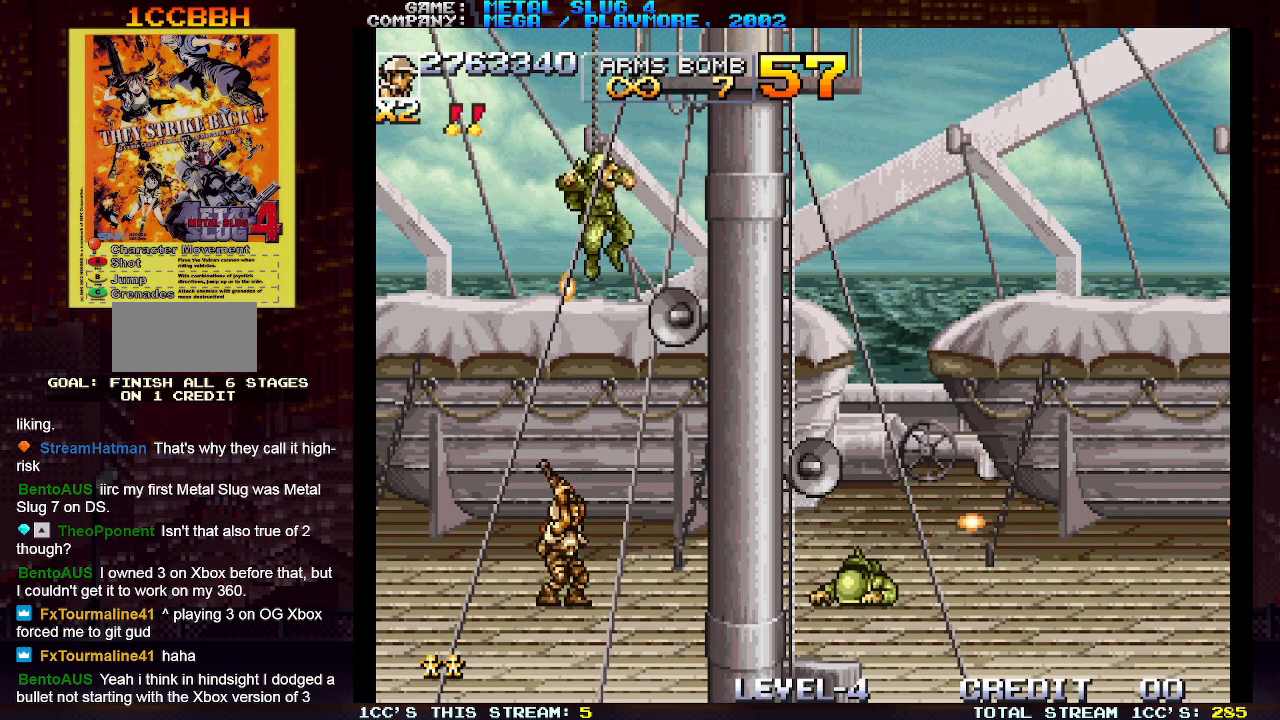
{"buttons": ["SQUARE"], "left_stick": "center", "events": [[17, "SQUARE", "up"], [100, "SQUARE", "down"], [183, "SQUARE", "up"], [267, "SQUARE", "down"], [350, "SQUARE", "up"], [350, "left_stick", "center"], [433, "SQUARE", "down"]]}
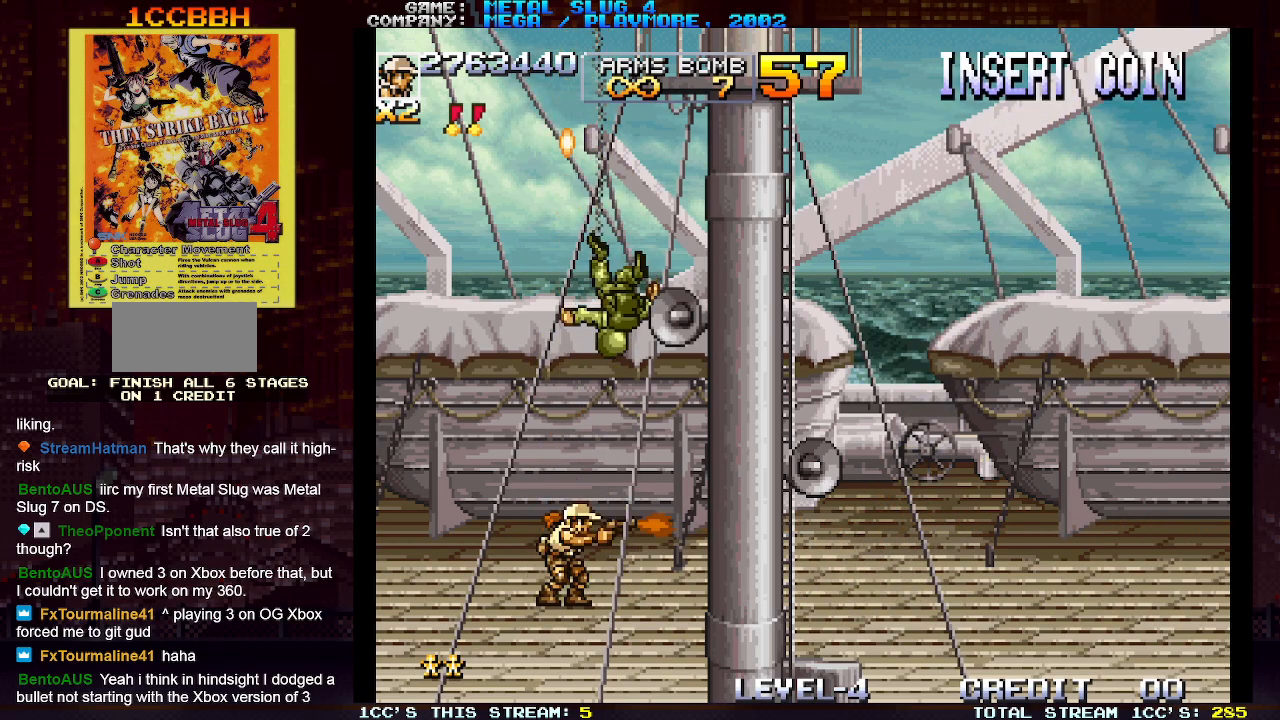
{"buttons": ["SQUARE"], "left_stick": "center", "events": [[17, "SQUARE", "up"], [117, "SQUARE", "down"], [200, "SQUARE", "up"], [283, "SQUARE", "down"], [383, "SQUARE", "up"], [467, "SQUARE", "down"]]}
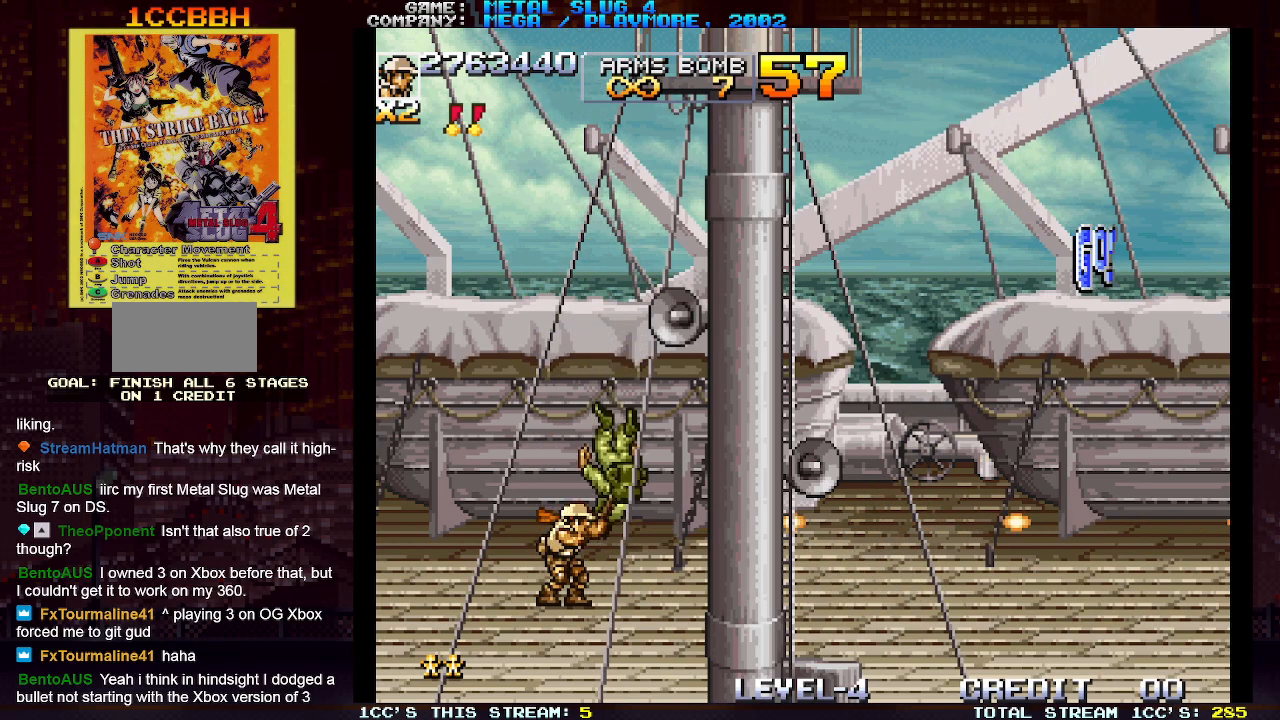
{"buttons": ["SQUARE"], "left_stick": "center", "events": [[33, "SQUARE", "up"], [117, "SQUARE", "down"], [200, "SQUARE", "up"], [283, "SQUARE", "down"], [333, "left_stick", "right"], [350, "SQUARE", "up"], [433, "SQUARE", "down"], [450, "left_stick", "center"]]}
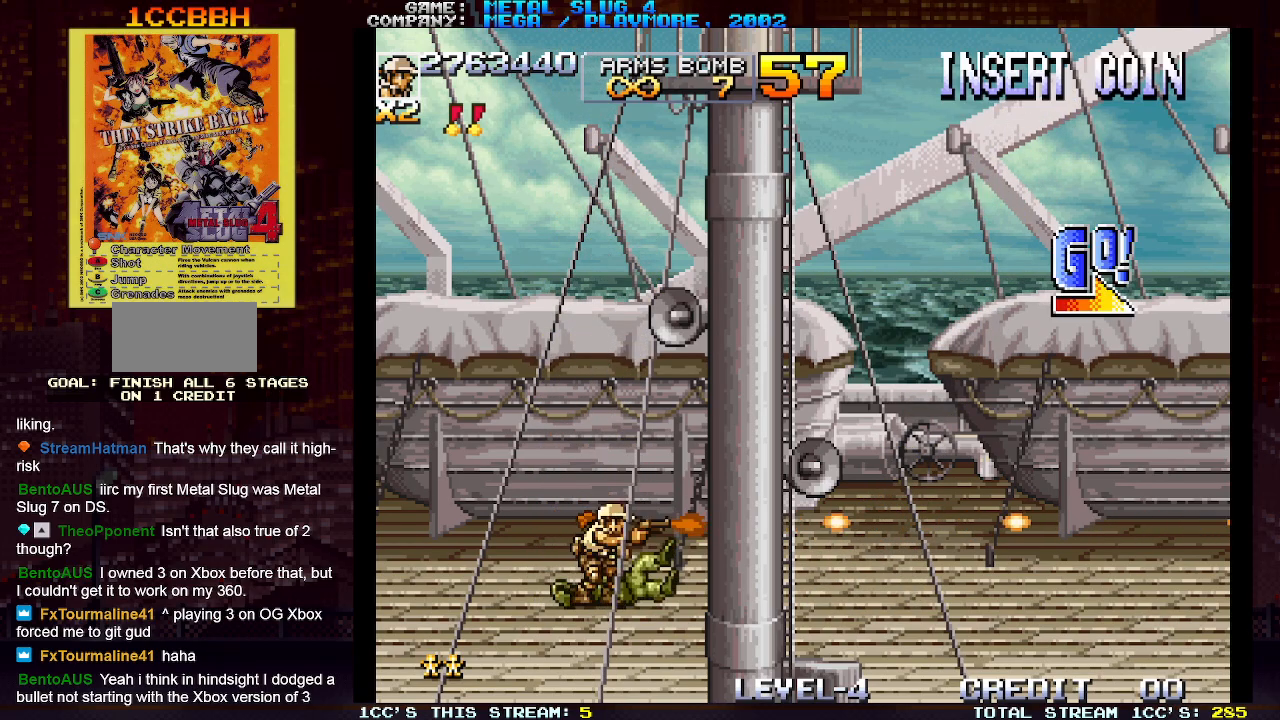
{"buttons": [], "left_stick": "center", "events": [[33, "SQUARE", "up"], [50, "left_stick", "right"], [83, "SQUARE", "down"], [150, "left_stick", "center"], [167, "SQUARE", "up"], [250, "SQUARE", "down"], [267, "left_stick", "right"], [333, "SQUARE", "up"], [417, "SQUARE", "down"], [417, "left_stick", "center"], [500, "SQUARE", "up"]]}
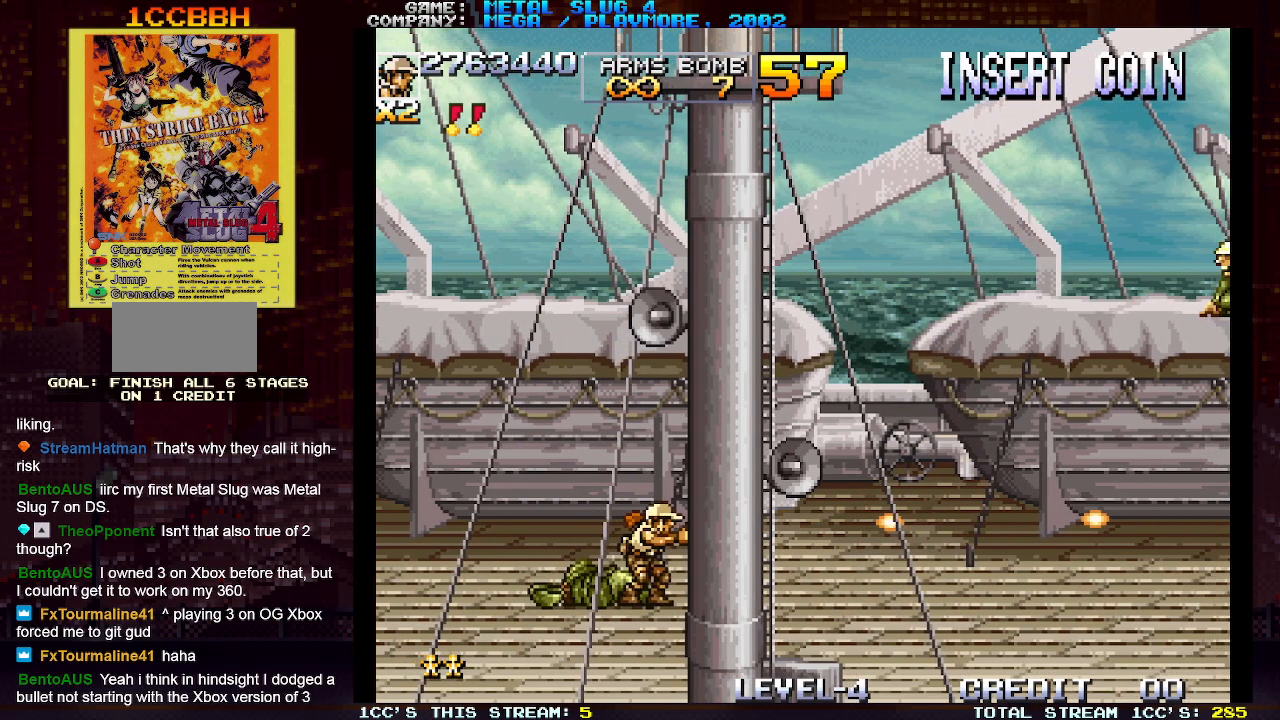
{"buttons": [], "left_stick": "center", "events": [[67, "SQUARE", "down"], [183, "SQUARE", "up"], [250, "SQUARE", "down"], [333, "SQUARE", "up"], [400, "SQUARE", "down"], [500, "SQUARE", "up"]]}
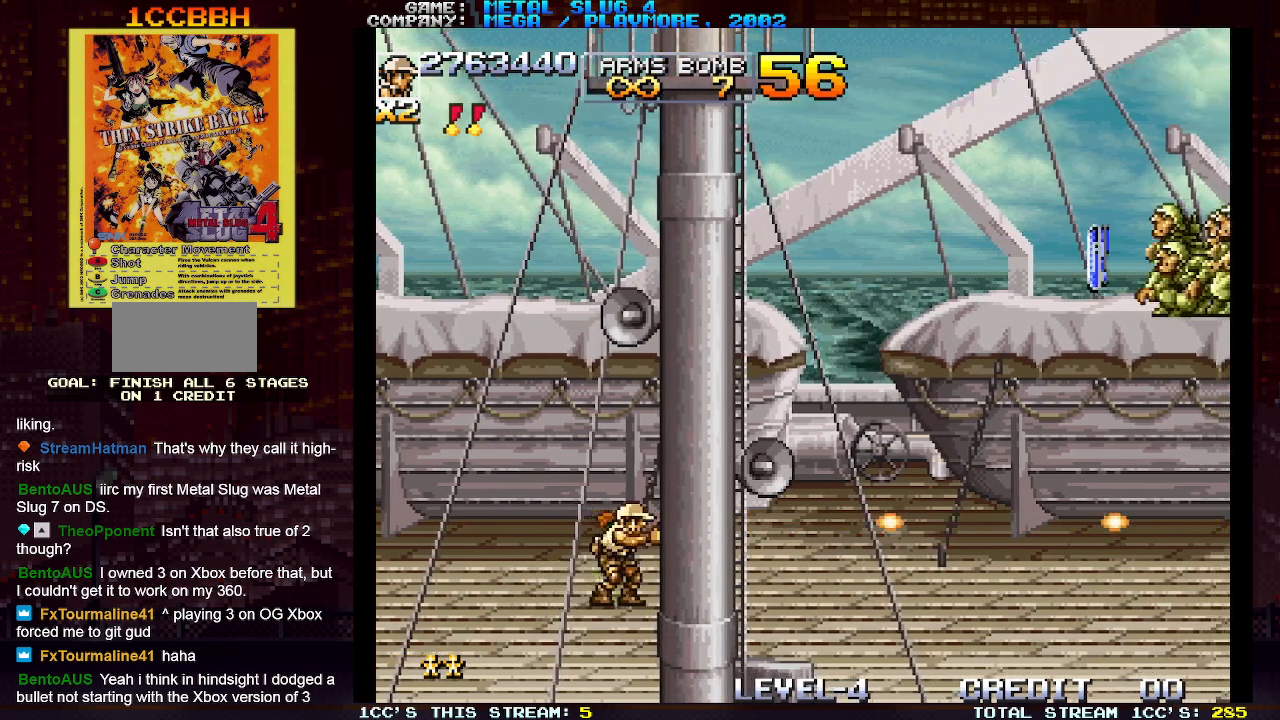
{"buttons": ["SQUARE"], "left_stick": "center", "events": [[50, "left_stick", "right"], [67, "SQUARE", "down"], [133, "left_stick", "center"], [167, "SQUARE", "up"], [250, "SQUARE", "down"], [317, "SQUARE", "up"], [417, "SQUARE", "down"]]}
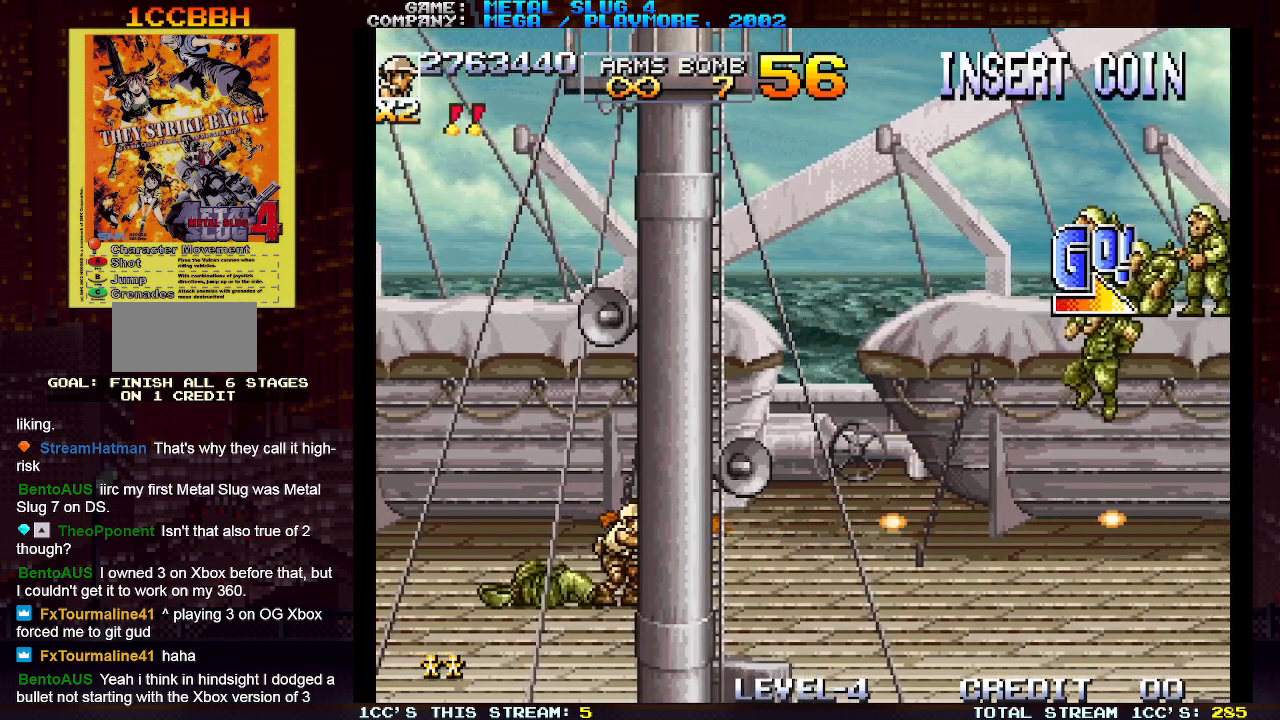
{"buttons": ["SQUARE"], "left_stick": "center", "events": [[17, "SQUARE", "up"], [100, "SQUARE", "down"], [183, "SQUARE", "up"], [267, "SQUARE", "down"], [367, "SQUARE", "up"], [433, "SQUARE", "down"]]}